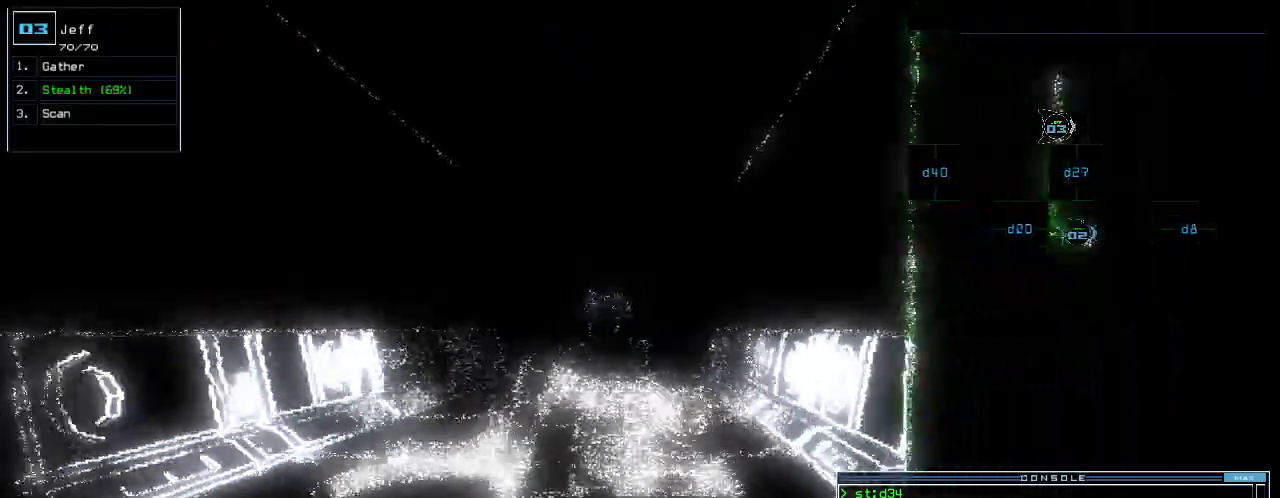
Gameplay with keyboard; each line is a JSON object with the keys held at the frame after it. "events" lists presses ("down") and releases ("up") of ".", "0", "1", "2", "3", "4", "5", "6", "7", "8", "9", "a", "b", "backspace", "c", "caps_lock", "comma", "ctrl_l", "ctrl_r", "d", "down", "e", "equals", "escape", "f", "g", "h", "i", "j", "k", "l", "left", "m", "minus", "n", "o", "p", "q", "quote", "r", "return", "right", "s", "semicolon", "shift_l", "shift_r", "space", "t", "tab", "tilde", "u", "up", "v", "w", "x", "y" and "z" between this image and that frame as [ms after this image, input, new state], when the widget could be followed in between. No other keys are recorded. Mouse input is not recorded. Not read: other_keys.
{"keys": ["down"], "events": [[20, "s", "down"], [140, "s", "up"]]}
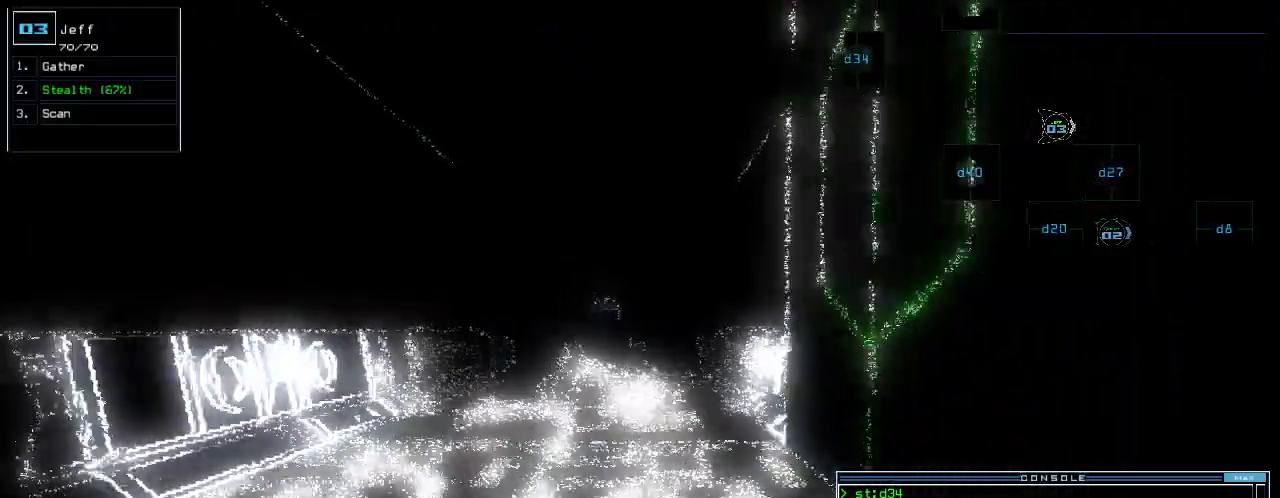
{"keys": ["down"], "events": []}
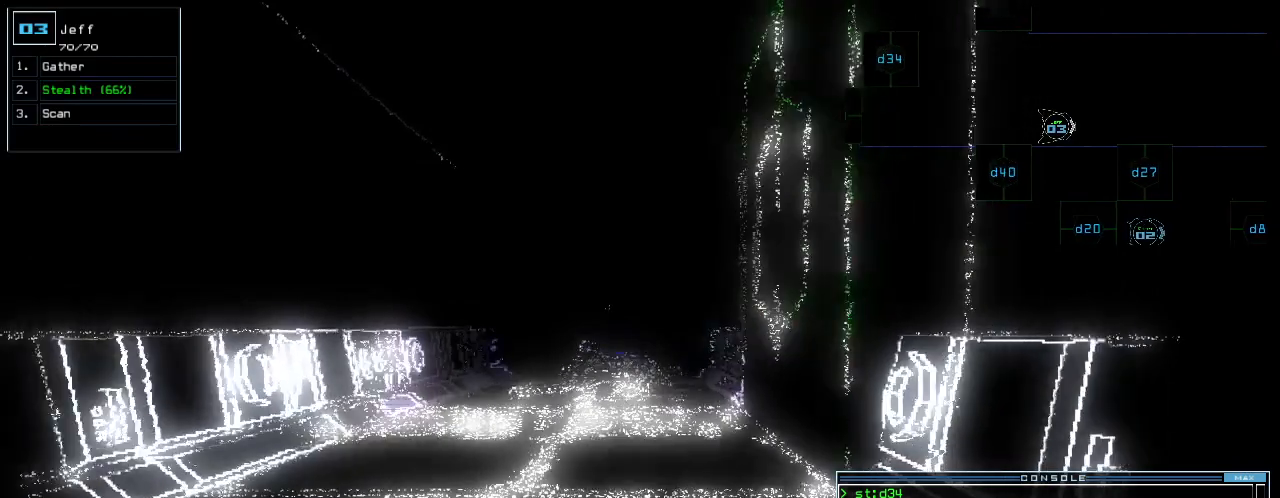
{"keys": ["down", "return"], "events": [[500, "return", "down"]]}
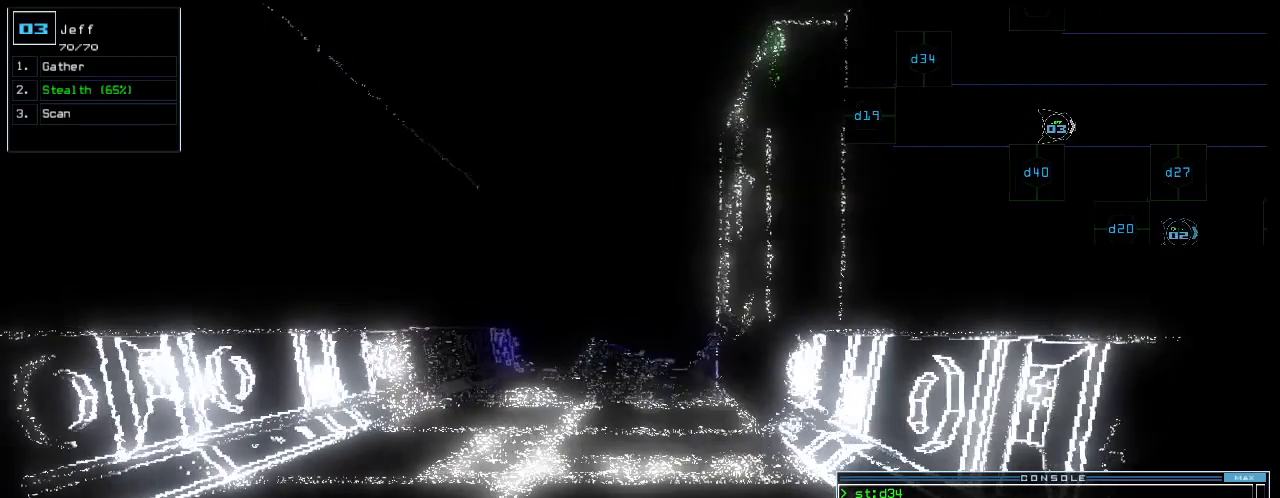
{"keys": ["space"], "events": [[80, "return", "up"], [420, "down", "up"], [500, "space", "down"]]}
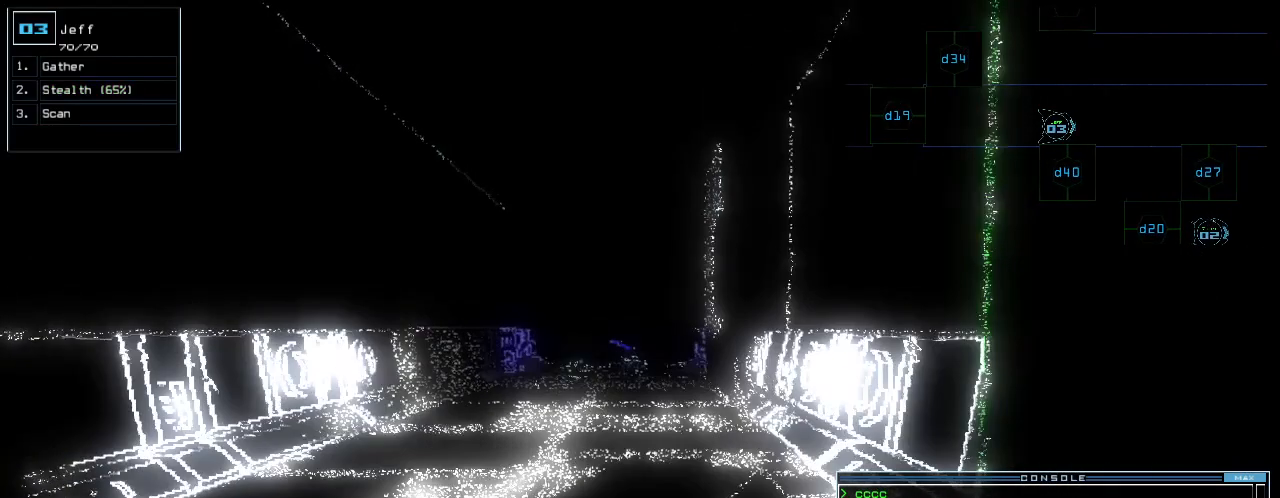
{"keys": [], "events": [[80, "space", "up"]]}
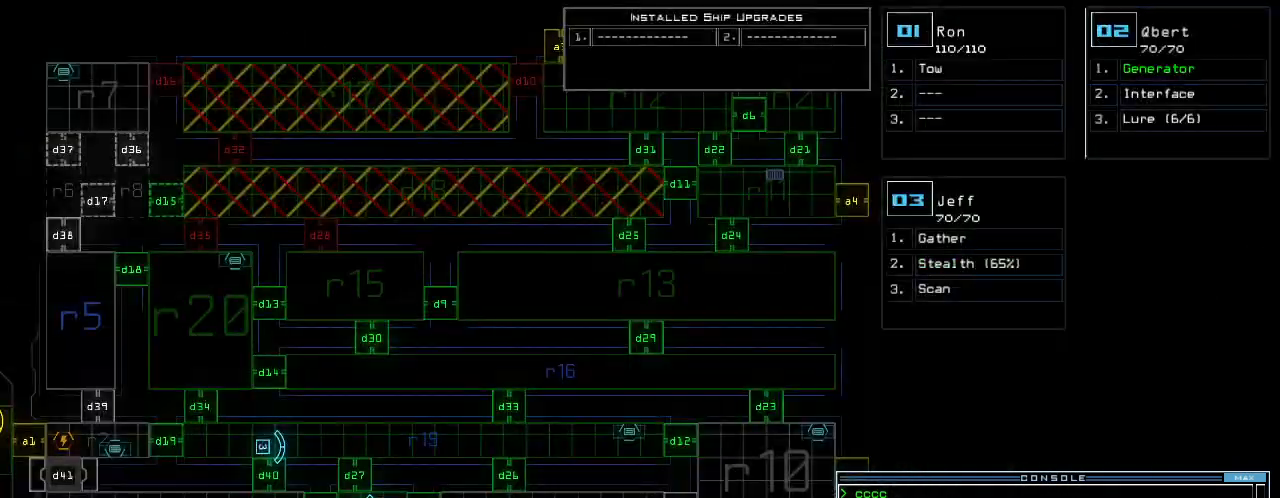
{"keys": [], "events": []}
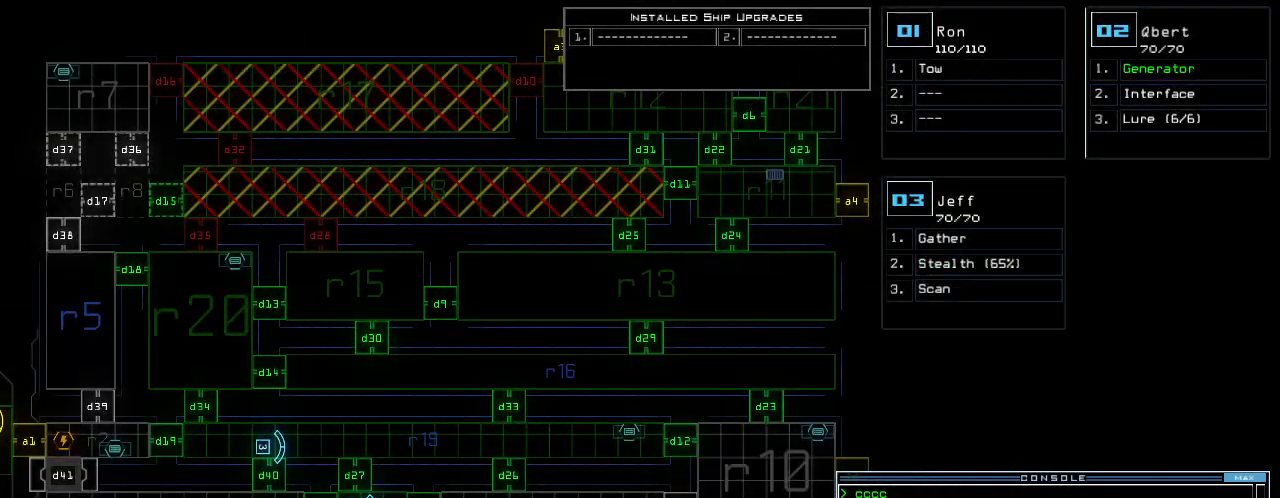
{"keys": [], "events": []}
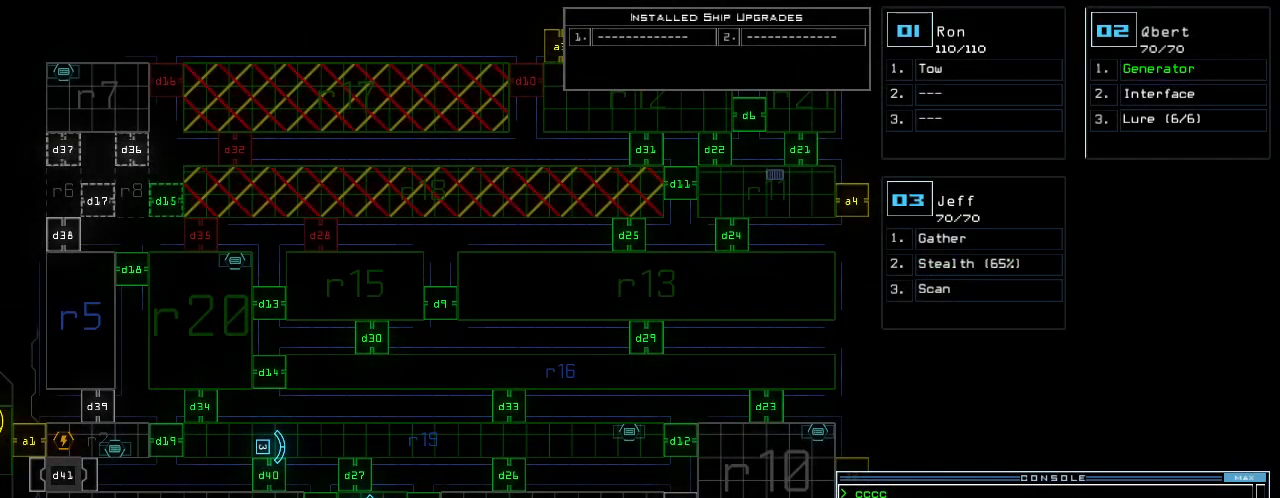
{"keys": ["3"], "events": [[160, "d", "down"], [220, "d", "up"], [360, "3", "down"], [400, "3", "up"], [460, "3", "down"]]}
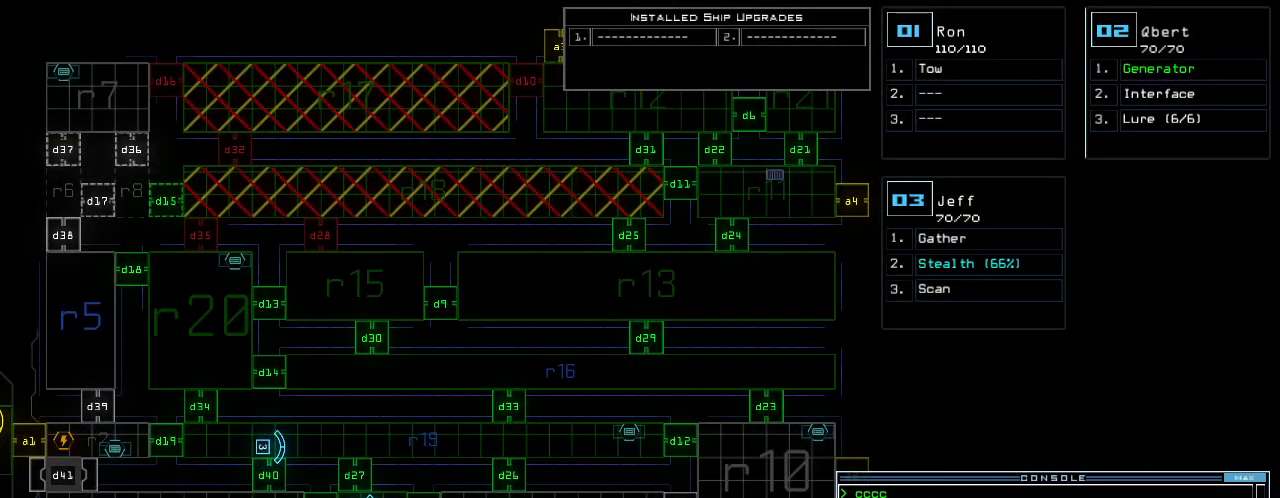
{"keys": ["2"], "events": [[40, "3", "up"], [80, "space", "down"], [200, "space", "up"], [220, "d", "down"], [300, "d", "up"], [460, "2", "down"]]}
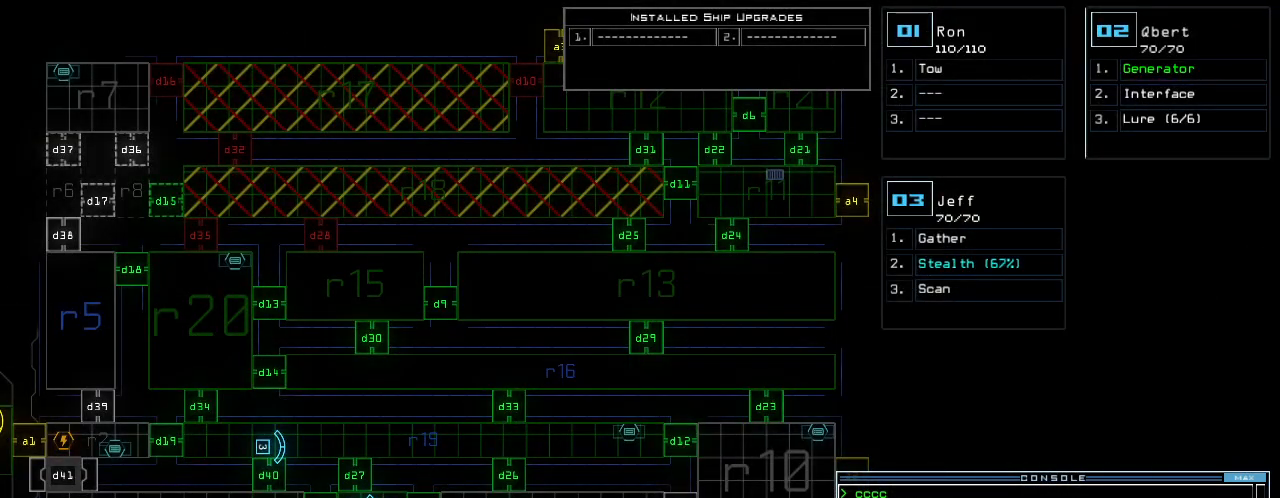
{"keys": [], "events": [[20, "2", "up"], [100, "3", "down"], [180, "3", "up"]]}
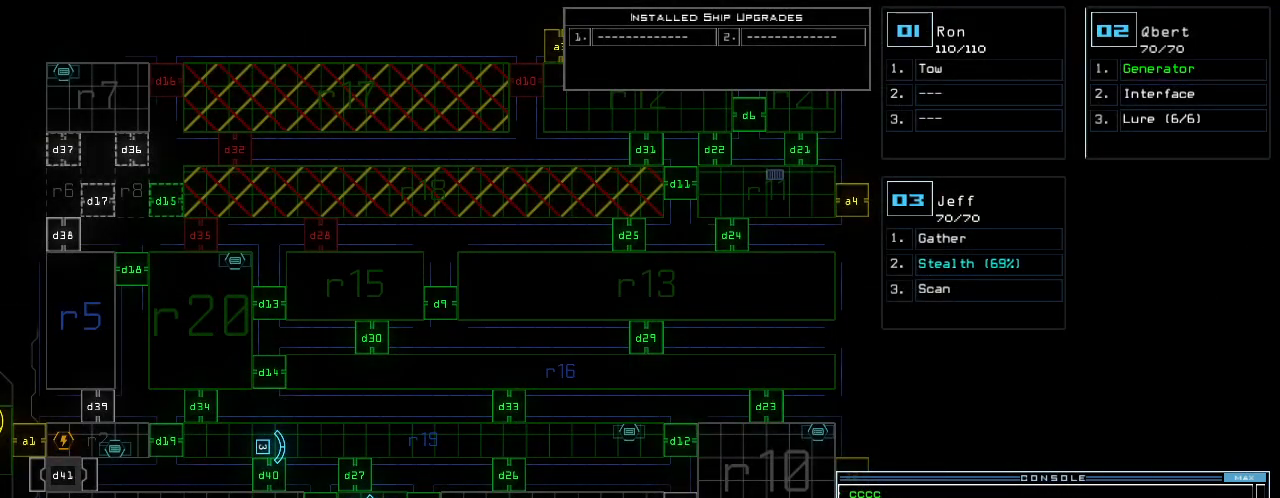
{"keys": [], "events": [[340, "return", "down"], [380, "return", "up"]]}
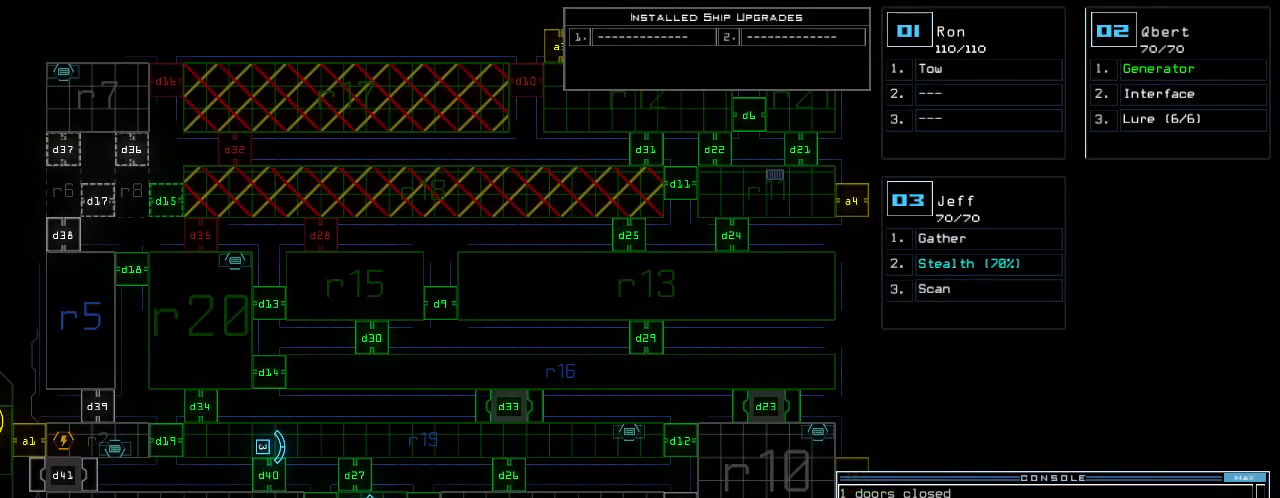
{"keys": ["up"], "events": [[340, "3", "down"], [400, "3", "up"], [420, "up", "down"]]}
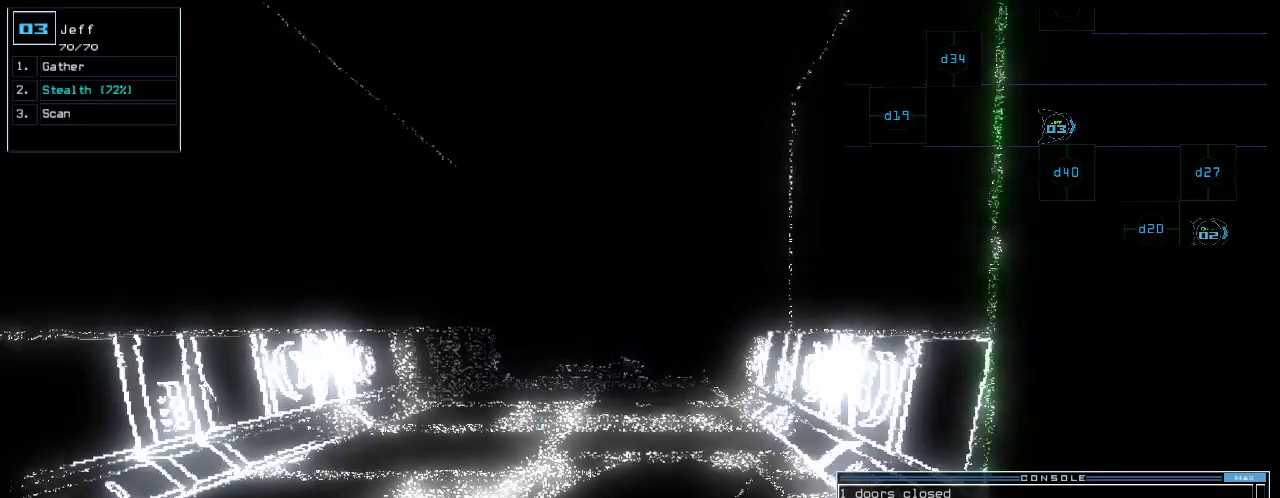
{"keys": ["up"], "events": []}
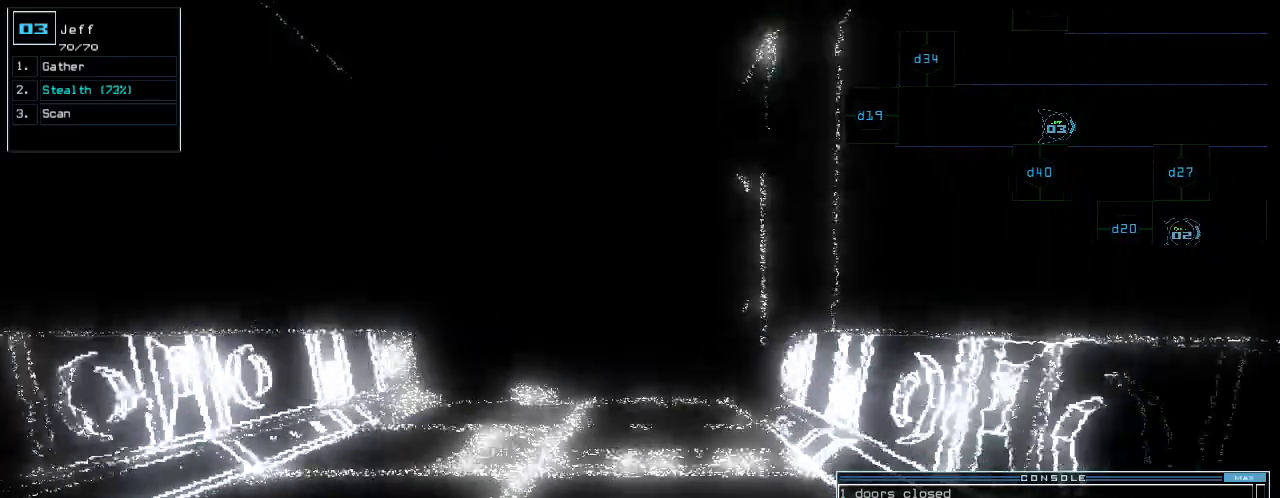
{"keys": [], "events": [[280, "up", "up"]]}
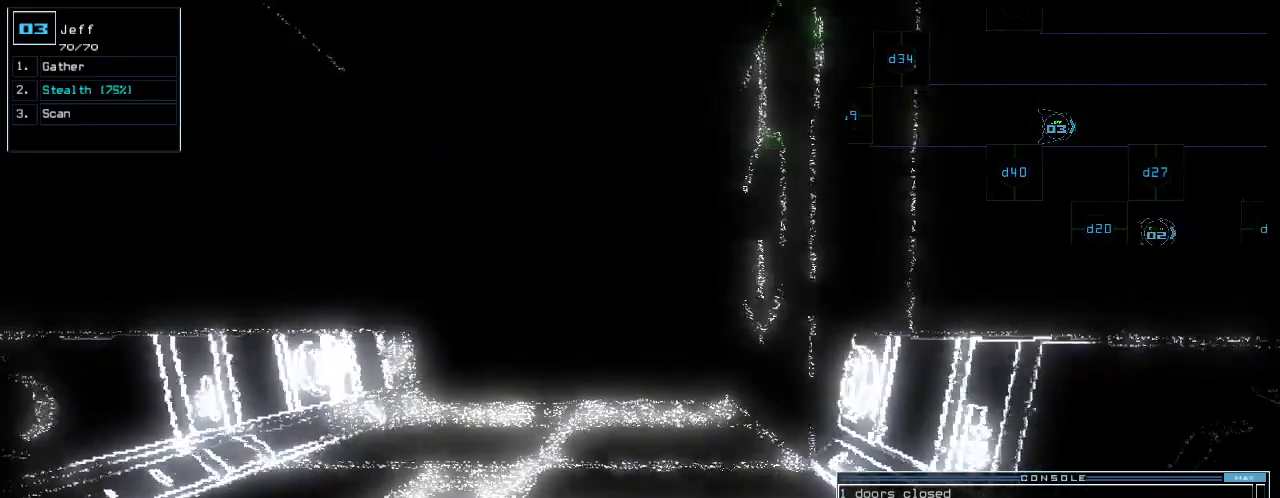
{"keys": [], "events": []}
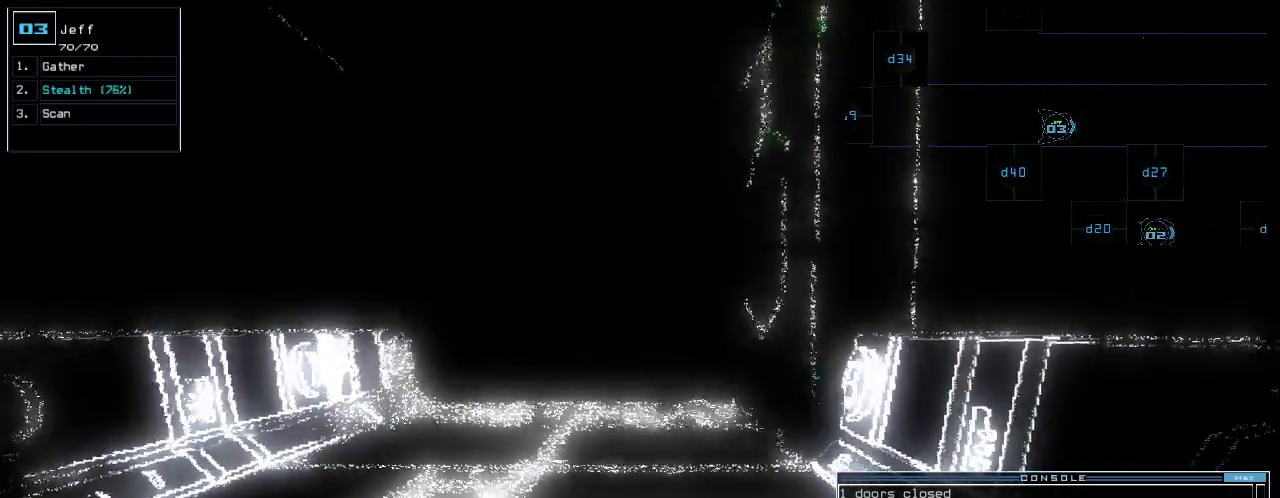
{"keys": ["up"], "events": [[340, "up", "down"]]}
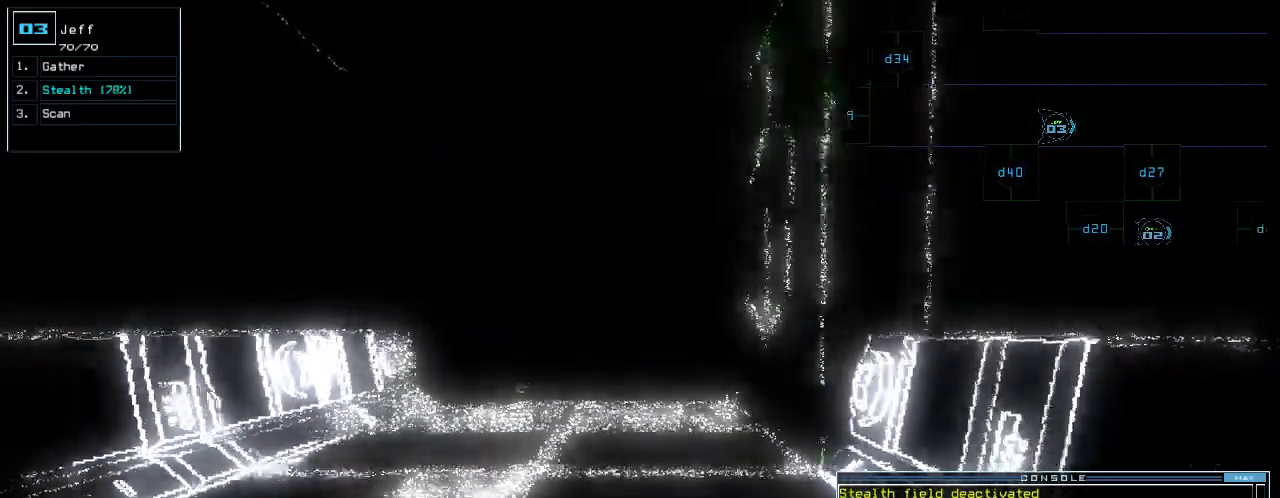
{"keys": ["up"], "events": [[40, "s", "down"], [140, "s", "up"], [180, "return", "down"], [260, "return", "up"]]}
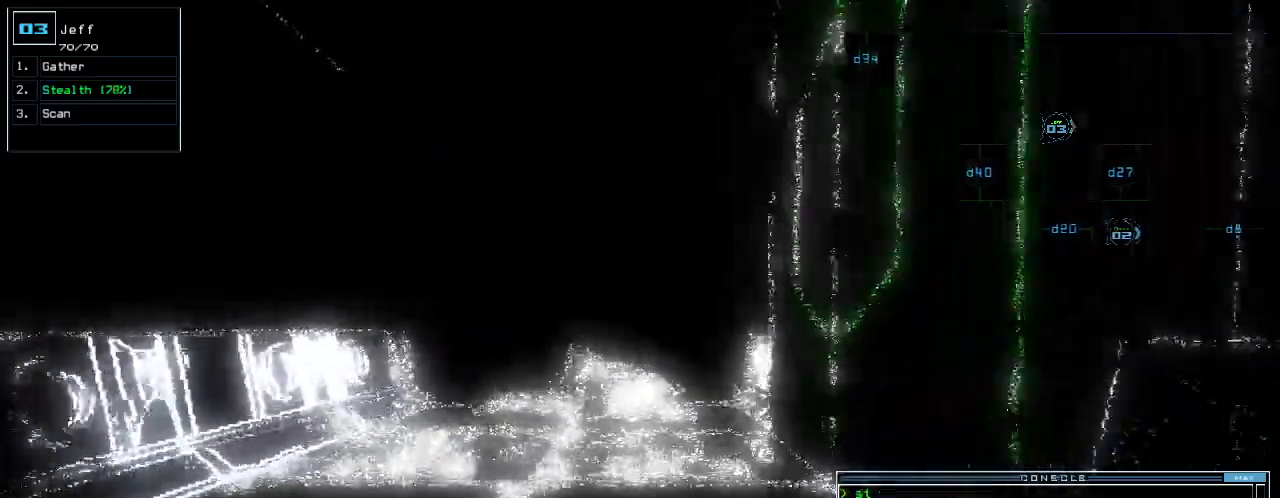
{"keys": ["up"], "events": []}
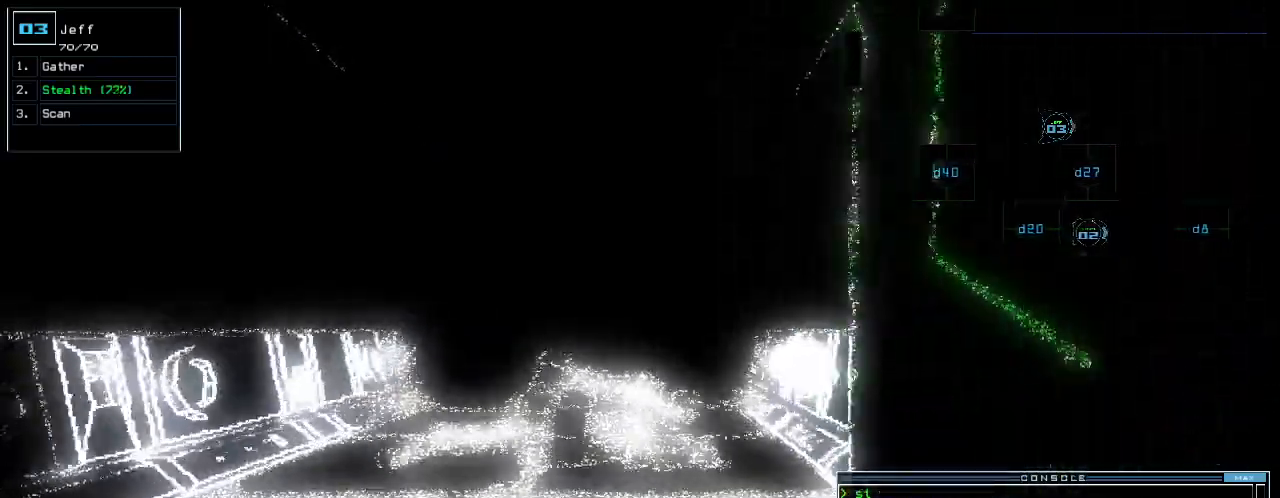
{"keys": ["up"], "events": []}
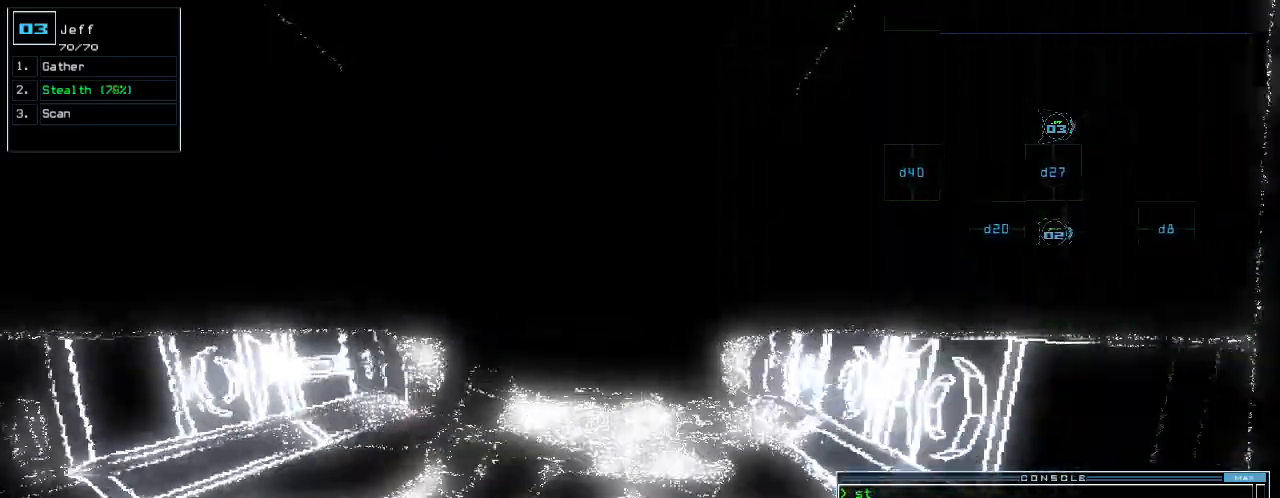
{"keys": ["up"], "events": []}
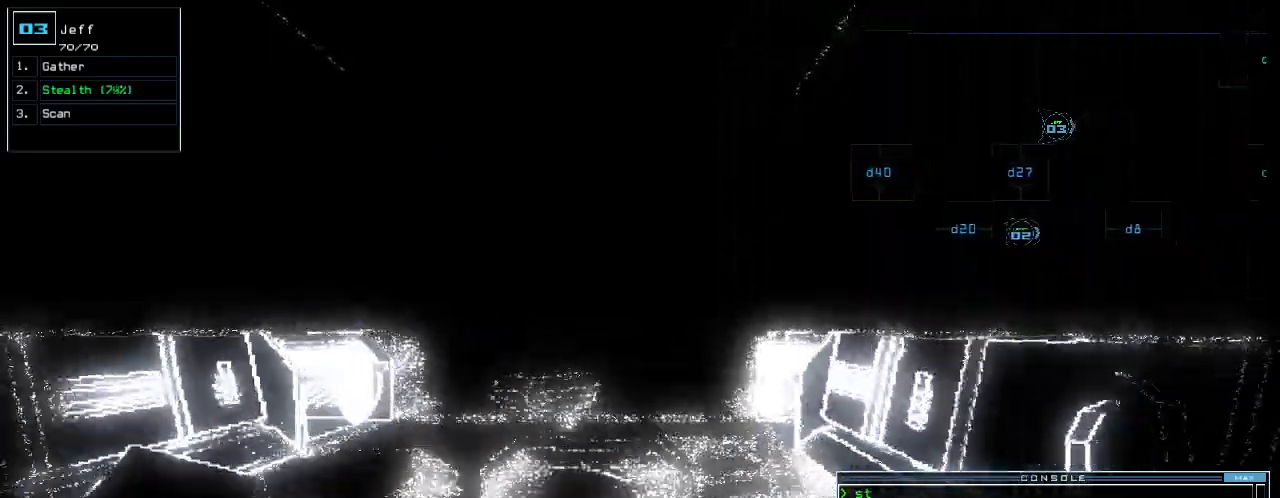
{"keys": ["up"], "events": []}
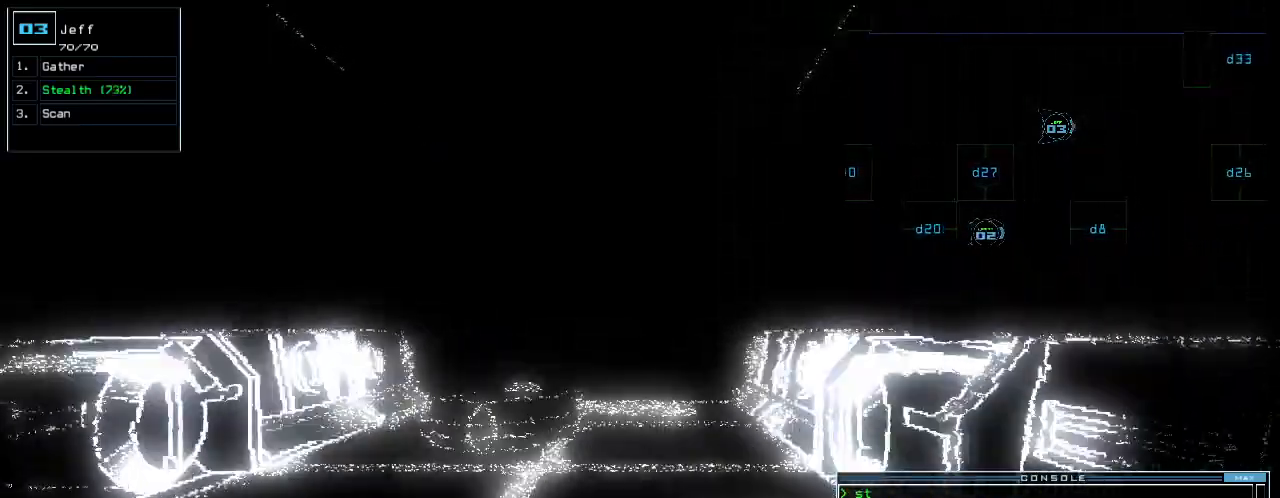
{"keys": ["up"], "events": []}
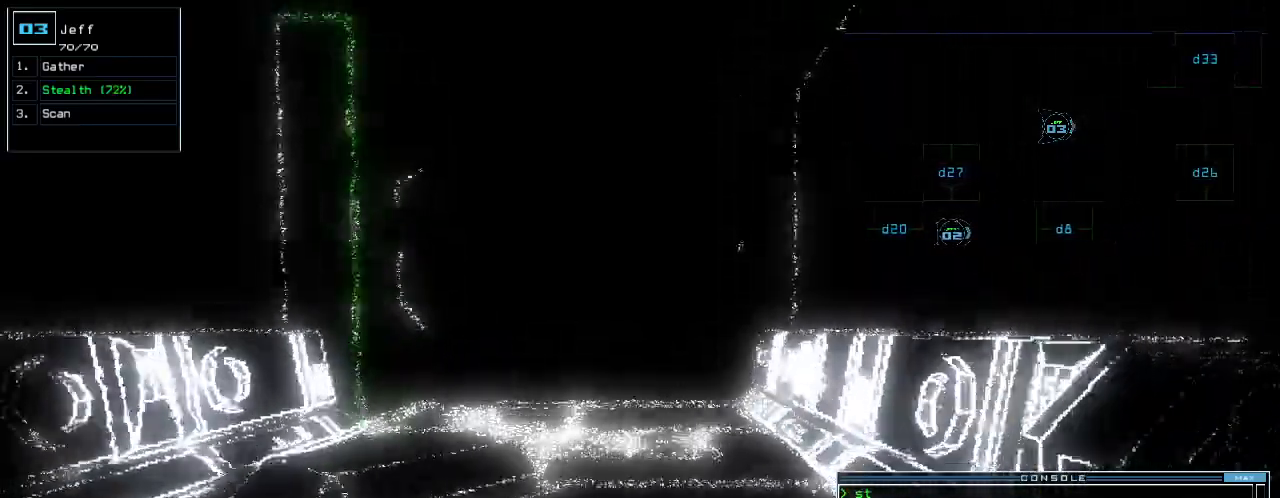
{"keys": ["up"], "events": []}
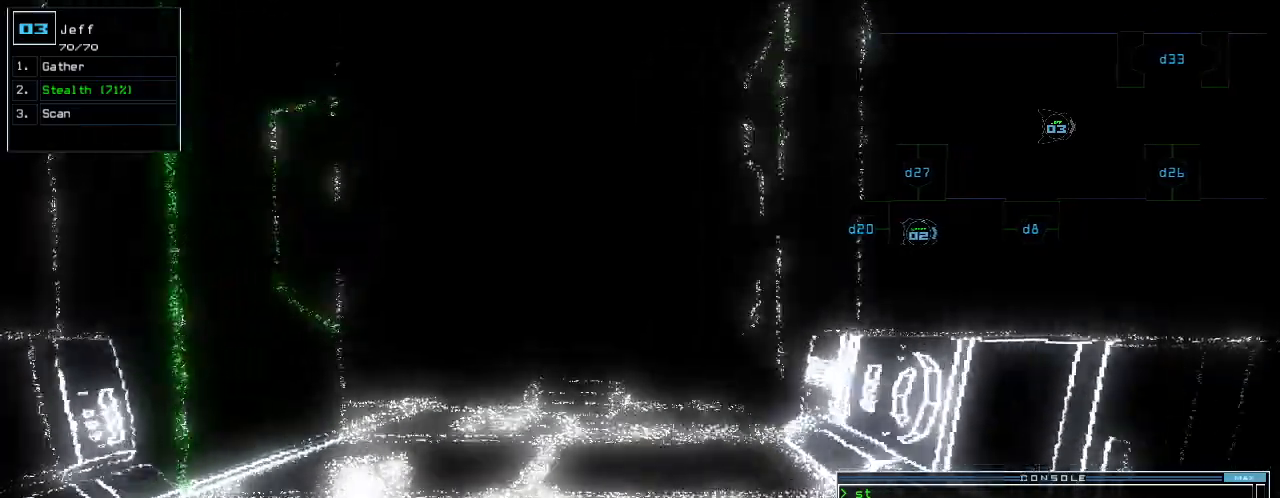
{"keys": ["up"]}
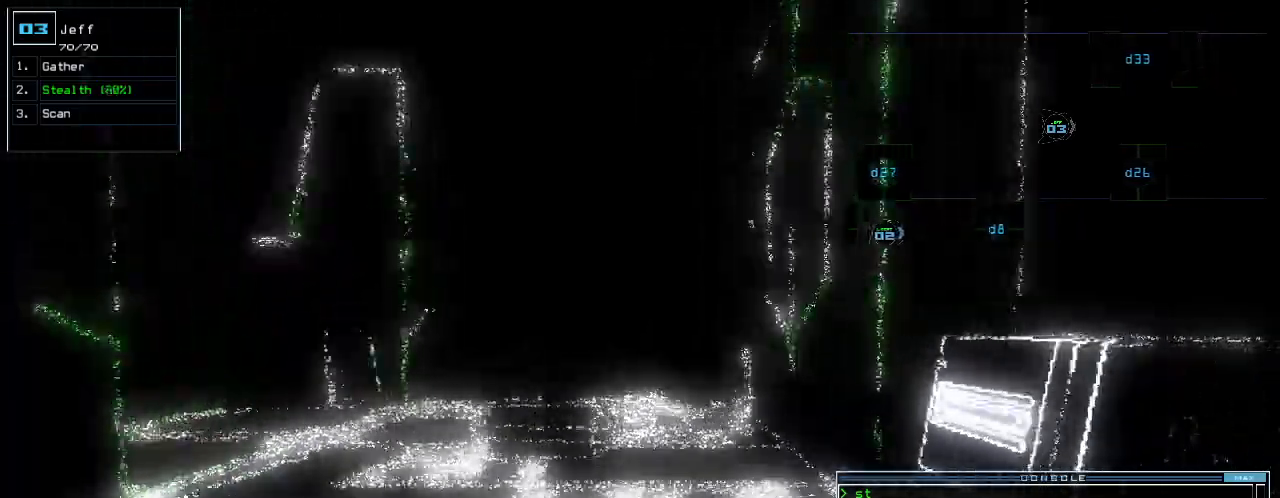
{"keys": ["up"], "events": []}
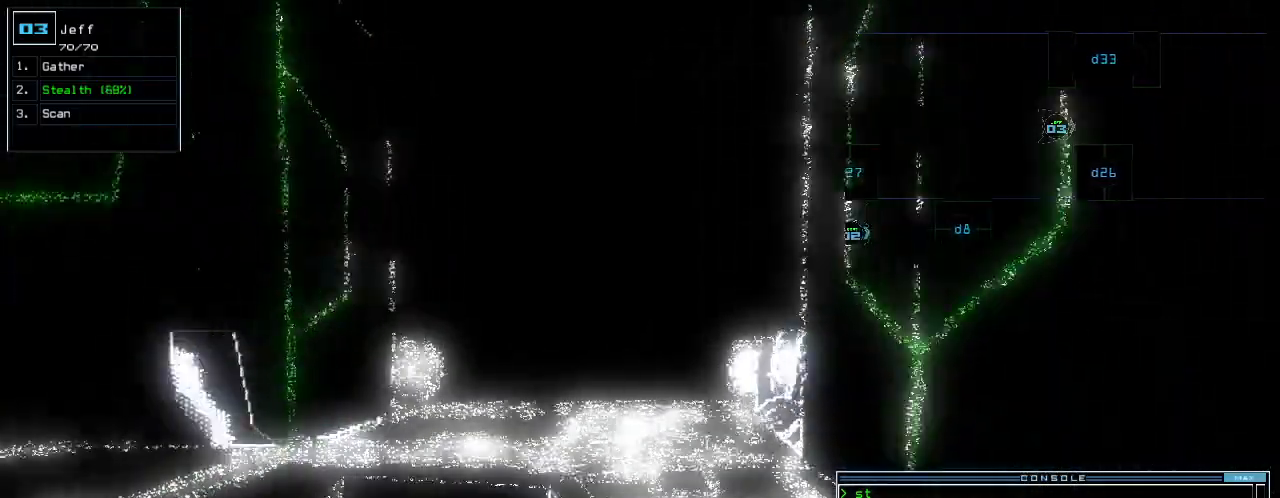
{"keys": ["up"], "events": [[80, "up", "up"], [100, "left", "down"], [360, "left", "up"], [500, "up", "down"]]}
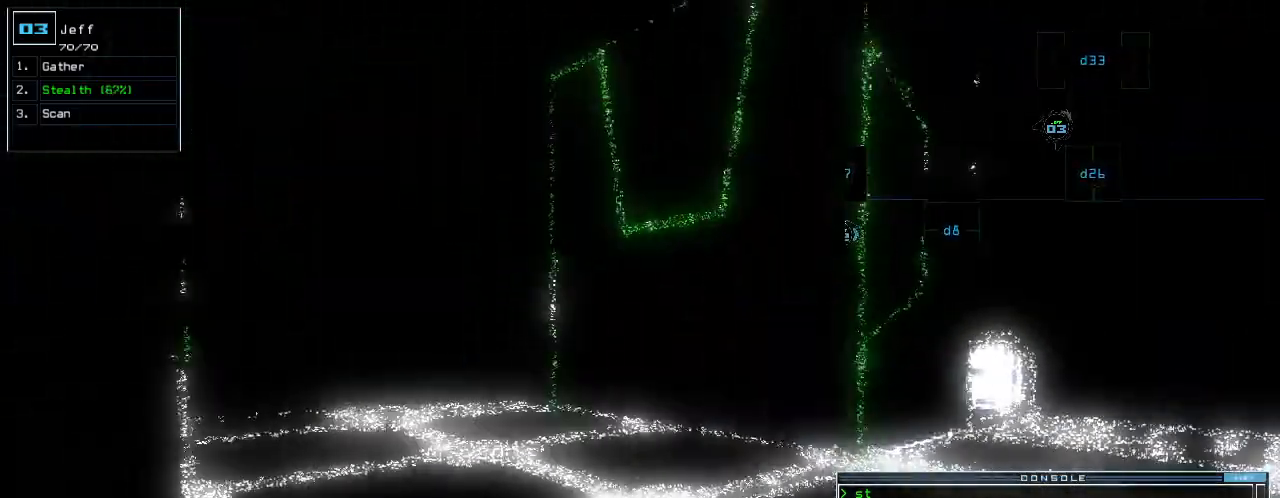
{"keys": ["up"], "events": []}
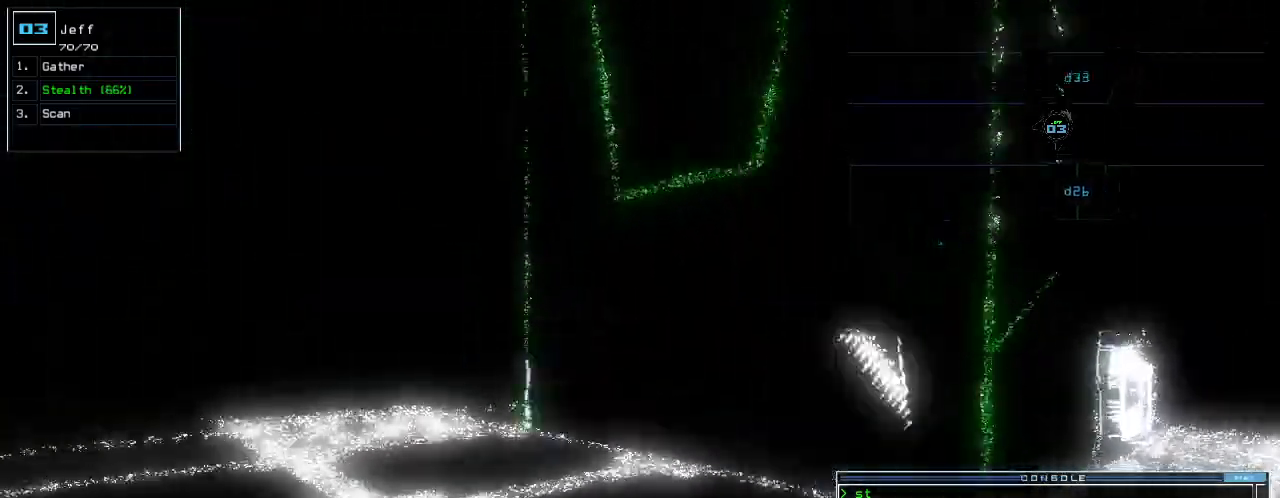
{"keys": ["up"], "events": [[140, "left", "down"], [320, "left", "up"]]}
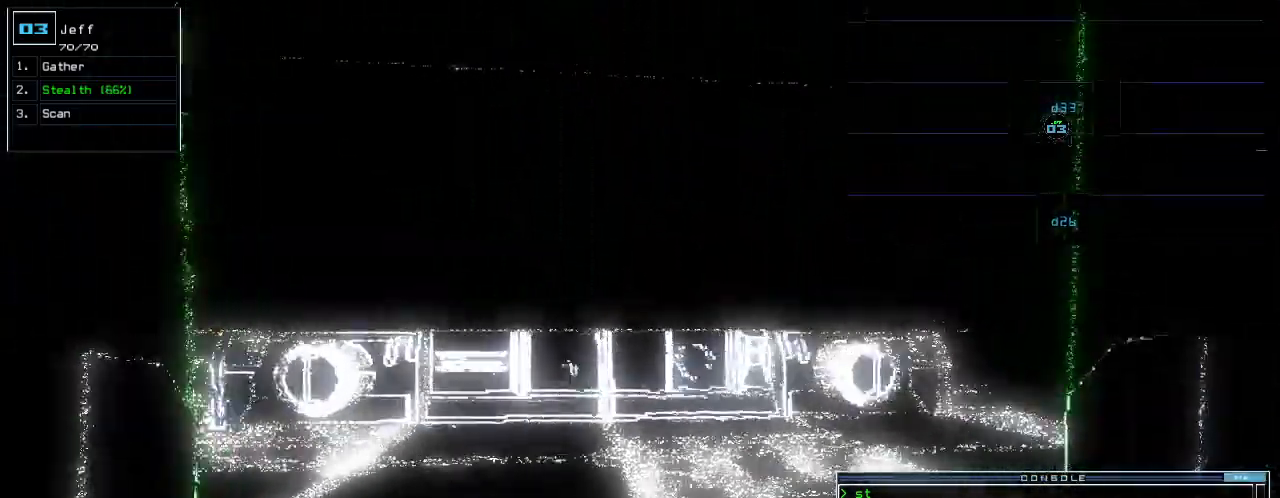
{"keys": [], "events": [[40, "up", "up"], [80, "space", "down"], [180, "space", "up"]]}
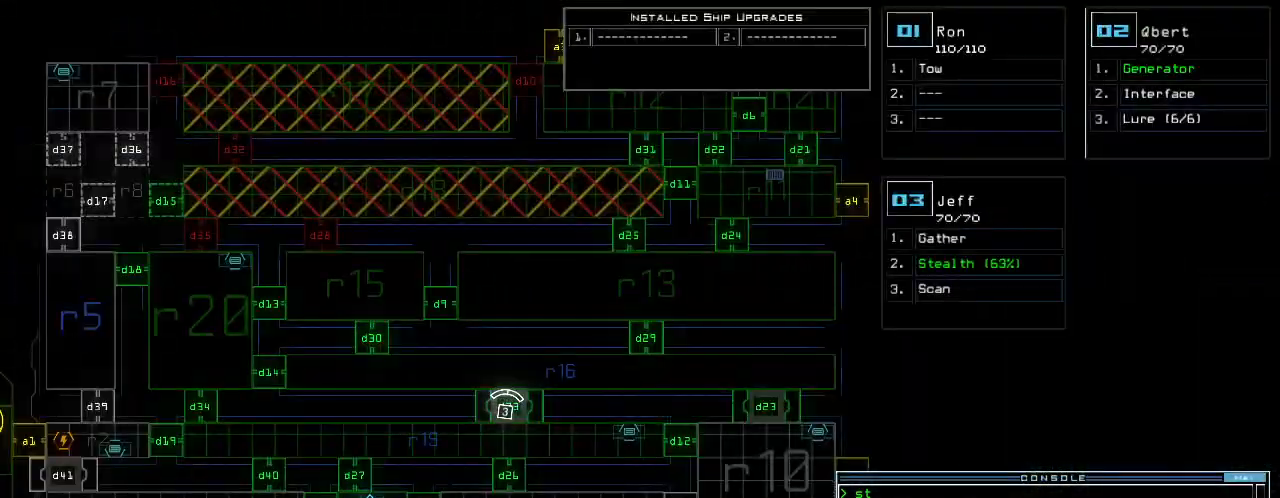
{"keys": ["left", "space", "up"], "events": [[420, "space", "down"], [480, "left", "down"], [480, "up", "down"]]}